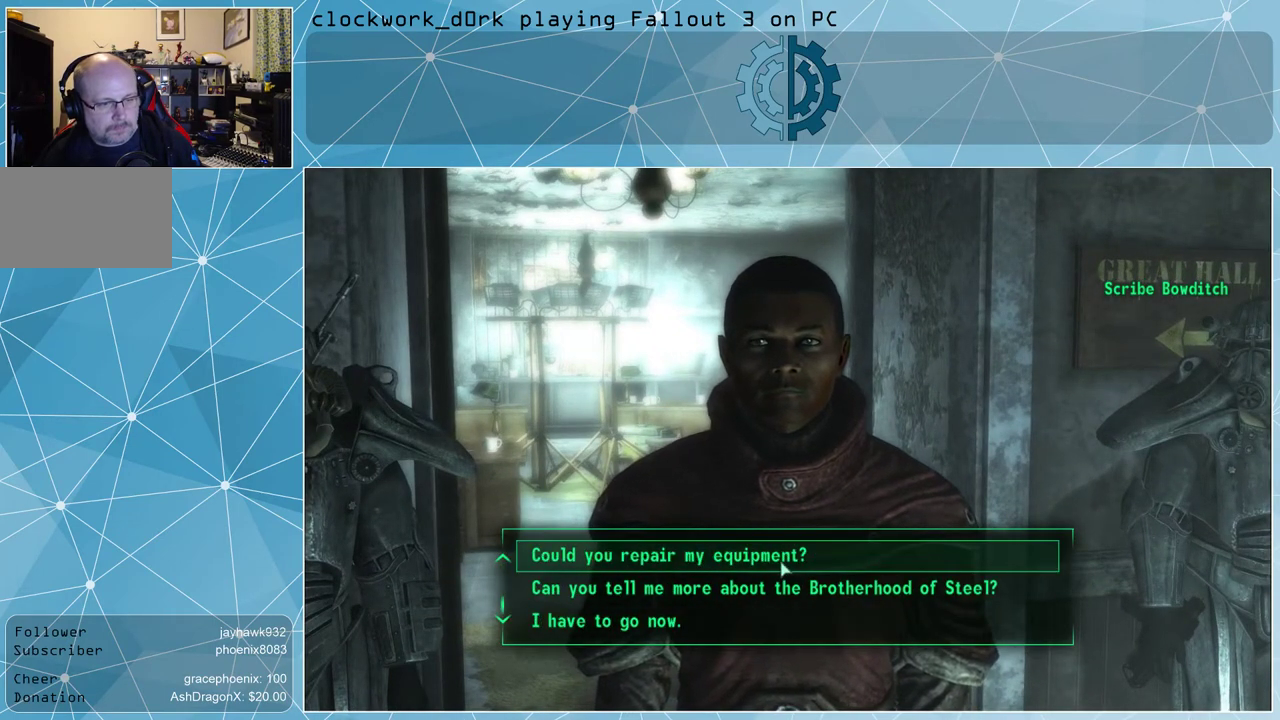
Gameplay with keyboard and mouse; each line is a JSON object with the keys and mouse buttons held at the frame after it. "events" lists presses ("down") and releases ("up") of "1", "2", "3", "4", "5", "a", "alt", "c", "ctrl", "d", "e", "f", "q", "r", "s", "shift", "space", "tab", "v", "w", "x", "z", "mouse_left", "mouse_middle", "mouse_right", "mouse_wheel_up" and "mouse_wheel_down" between this image and that frame as [ms after this image, input, new state], when the widget could be followed in between. "mouse_left", "mouse_middle", "mouse_right", "mouse_wheel_up", "mouse_wheel_down" = the "left", "middle", "right", "wheel_up", "wheel_down" buttons of the "mouse" list. No other keys are recorded. Not read: mouse_move.
{"keys": [], "mouse": [], "events": []}
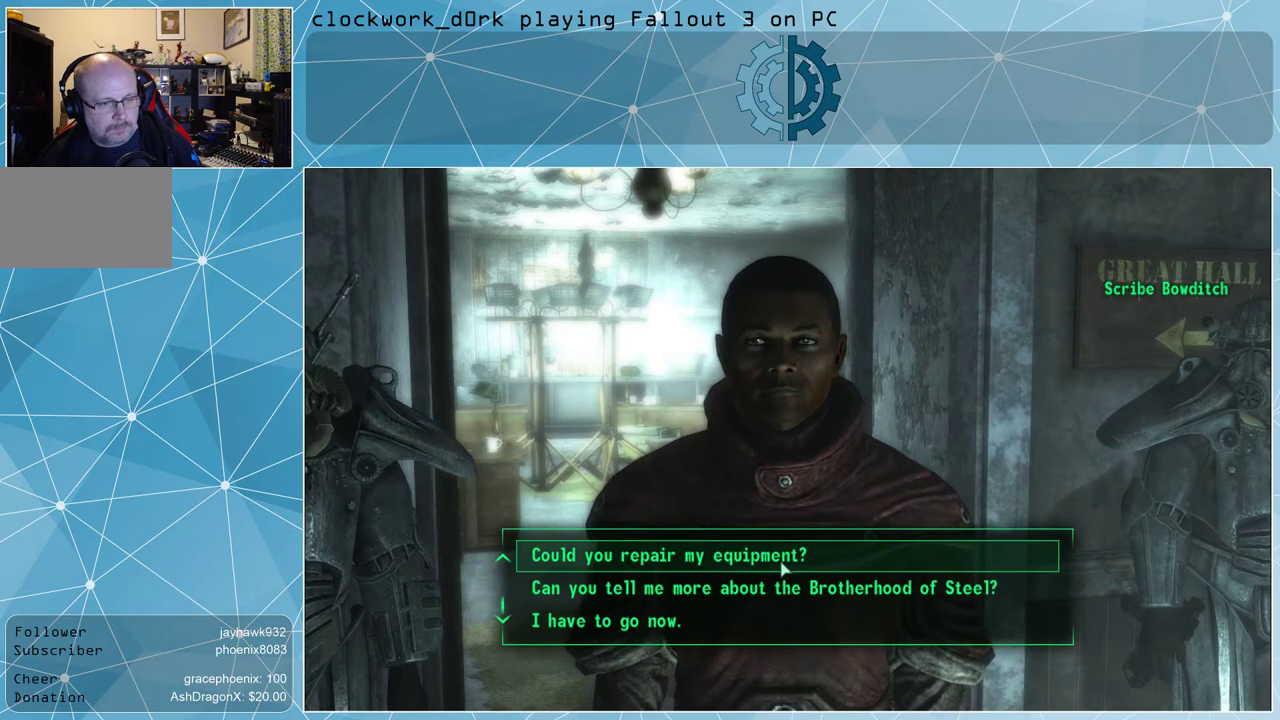
{"keys": [], "mouse": [], "events": []}
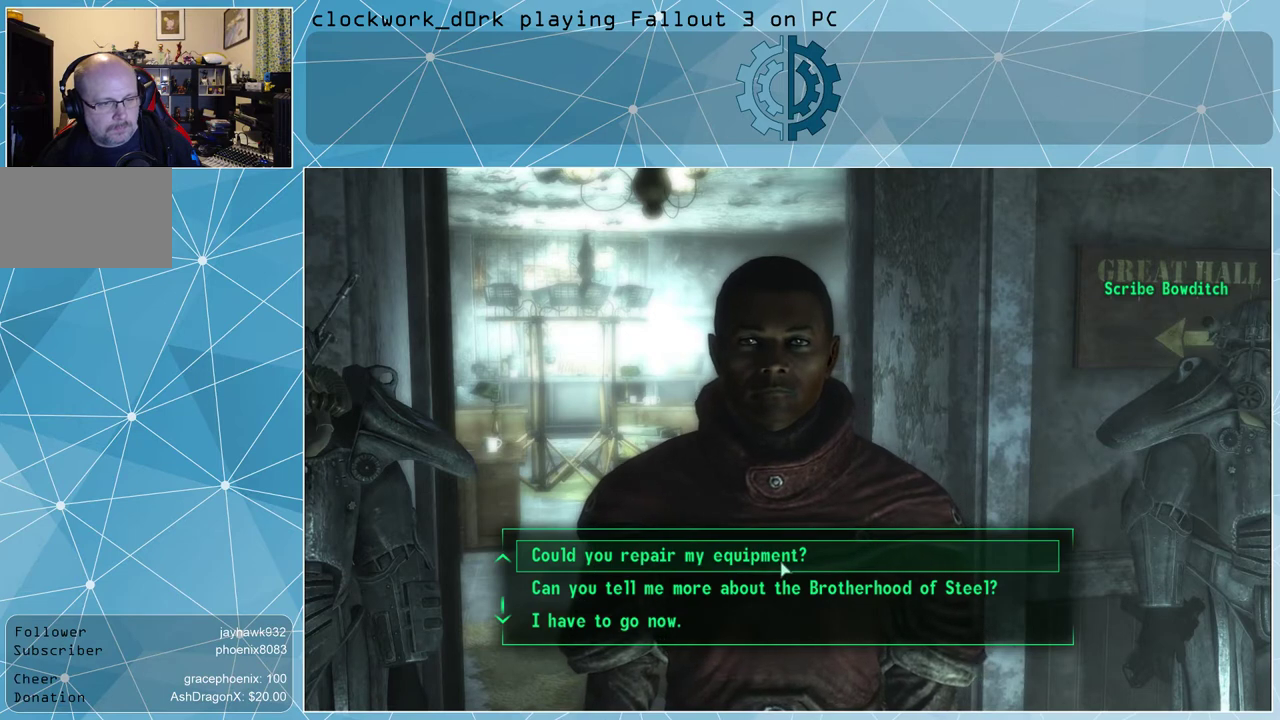
{"keys": [], "mouse": [], "events": [[33, "mouse_wheel_down", "down"], [100, "mouse_wheel_down", "up"], [267, "mouse_wheel_down", "down"], [333, "mouse_wheel_down", "up"]]}
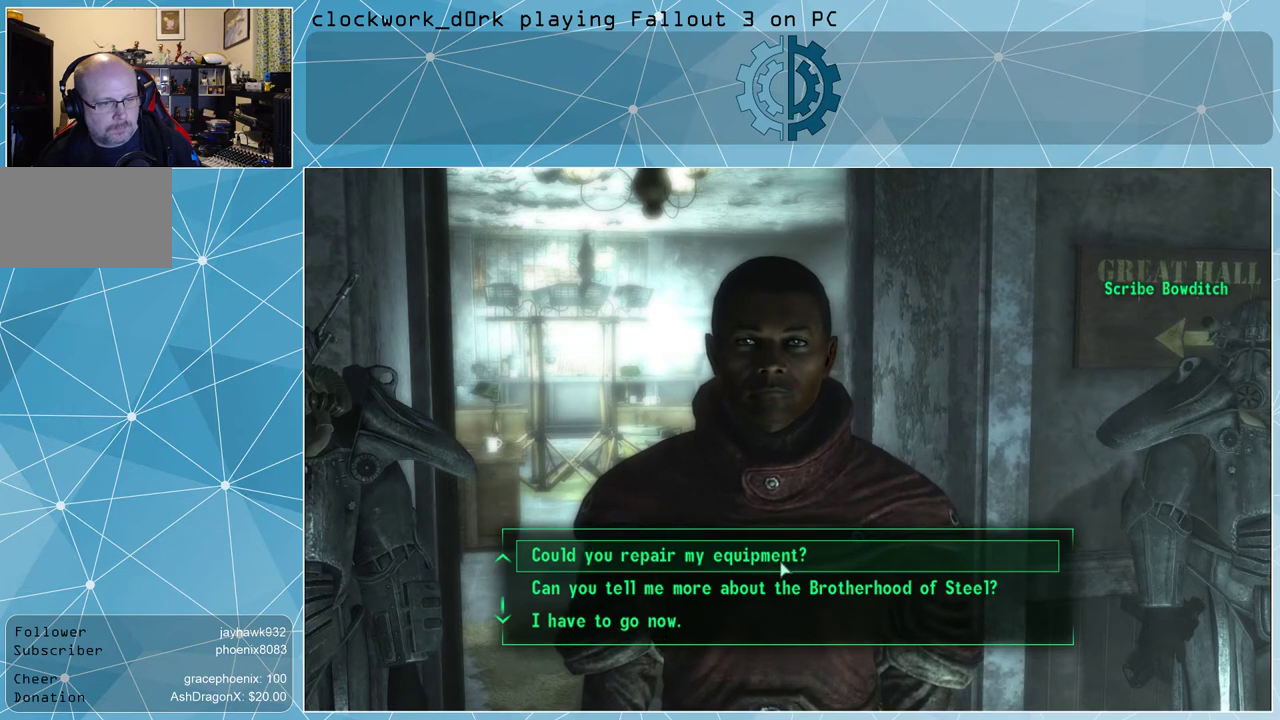
{"keys": [], "mouse": [], "events": [[167, "mouse_left", "down"], [200, "mouse_left", "up"]]}
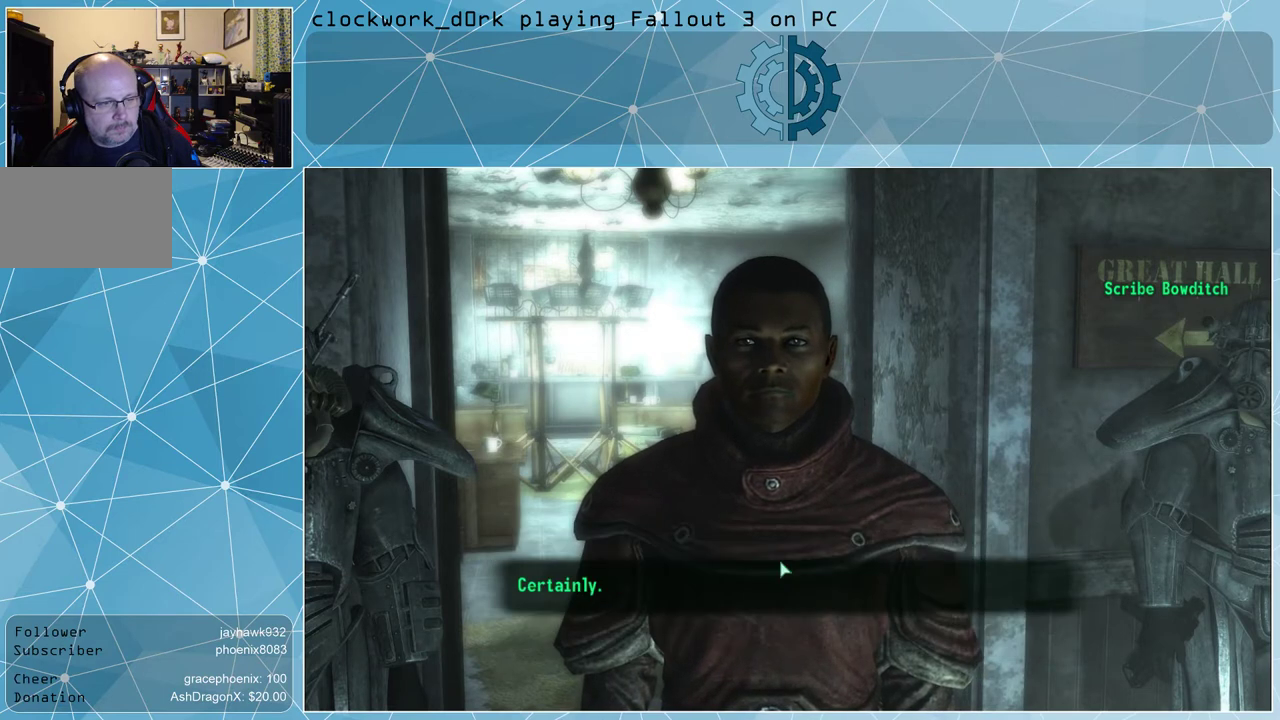
{"keys": [], "mouse": [], "events": [[467, "mouse_left", "down"], [500, "mouse_left", "up"]]}
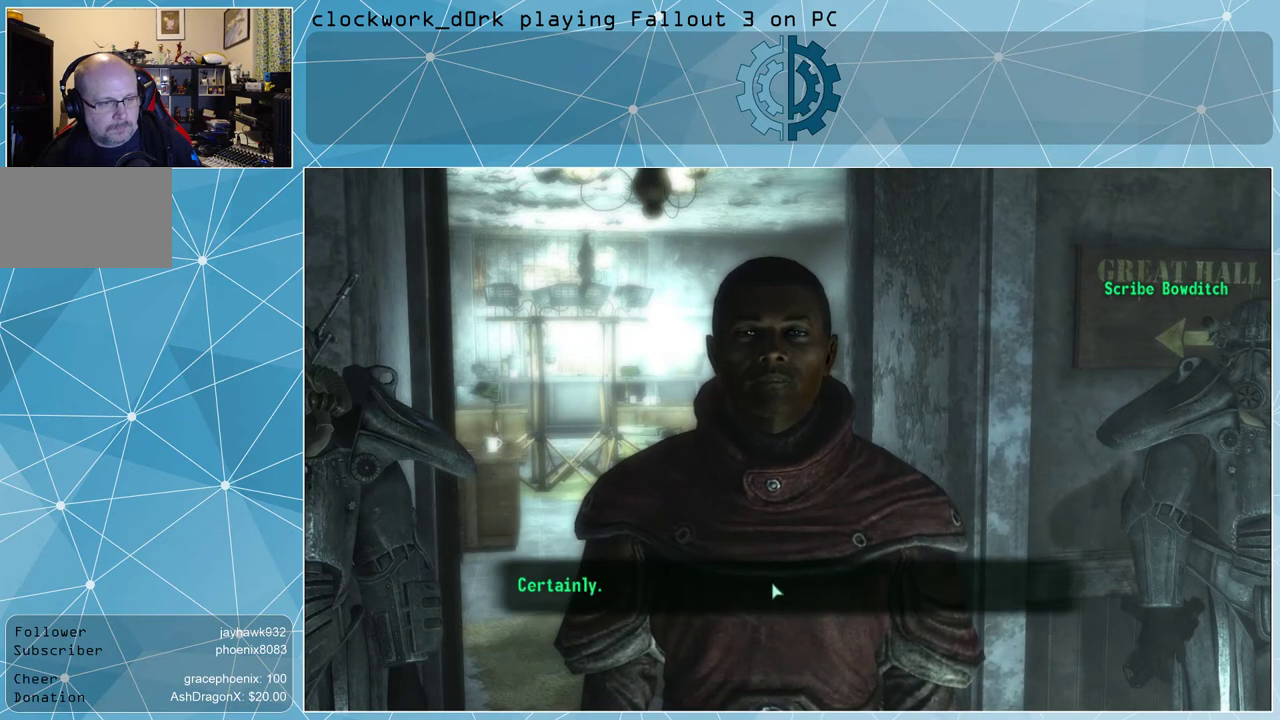
{"keys": [], "mouse": [], "events": []}
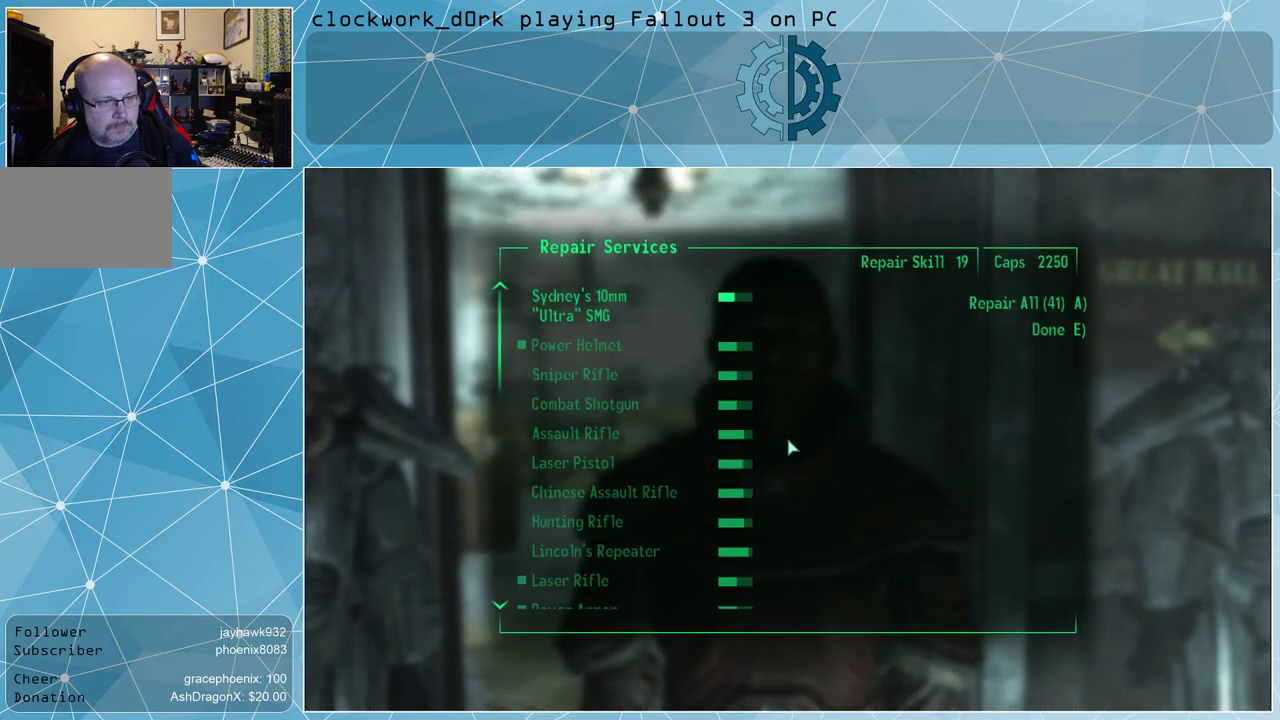
{"keys": [], "mouse": [], "events": []}
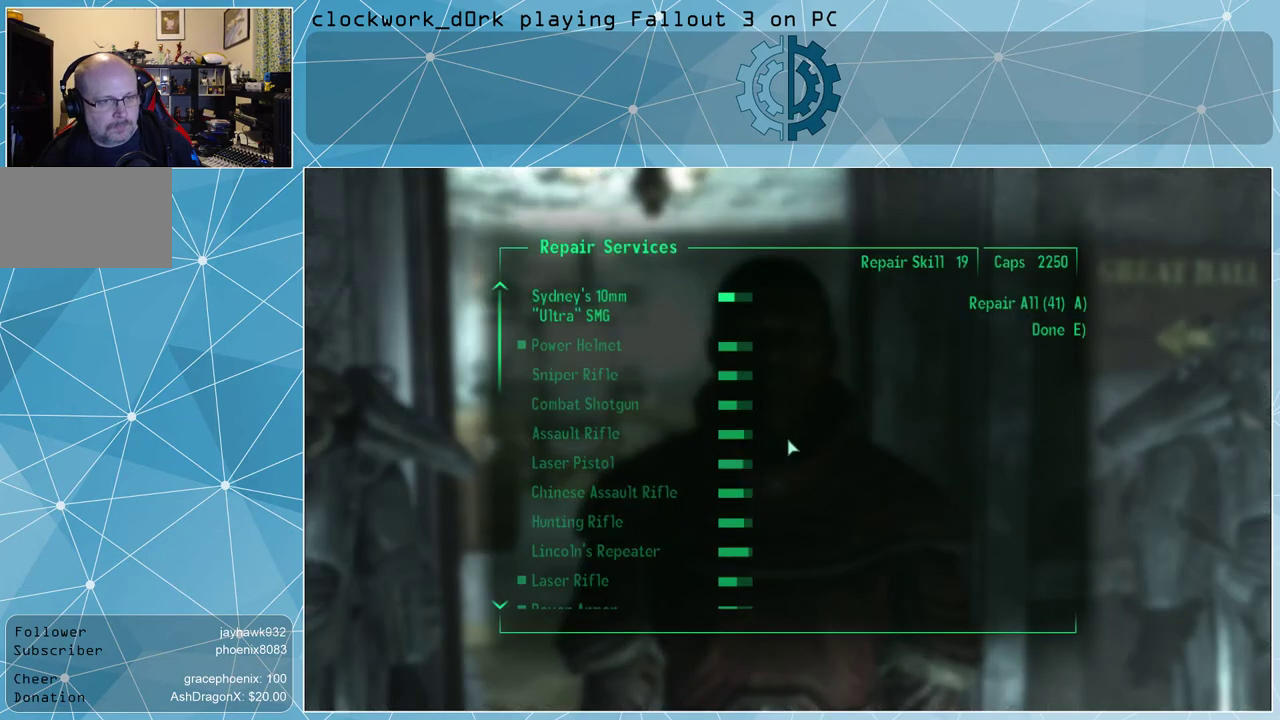
{"keys": [], "mouse": [], "events": []}
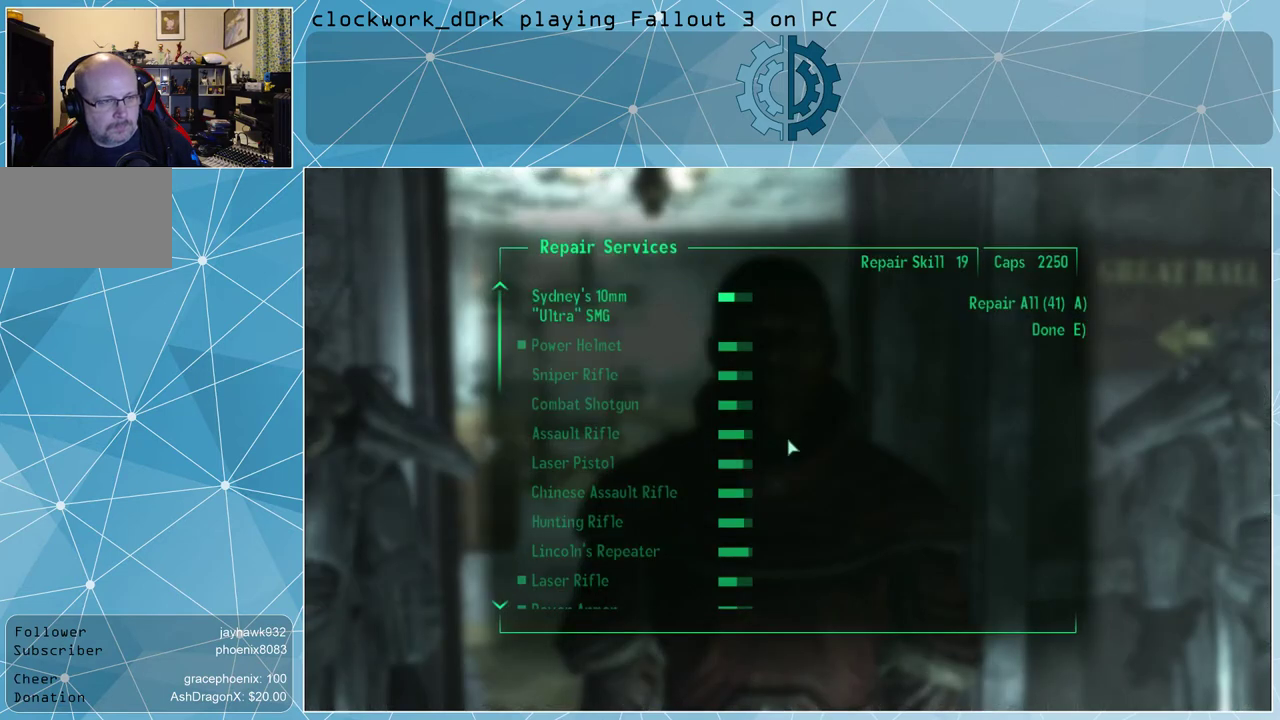
{"keys": [], "mouse": [], "events": []}
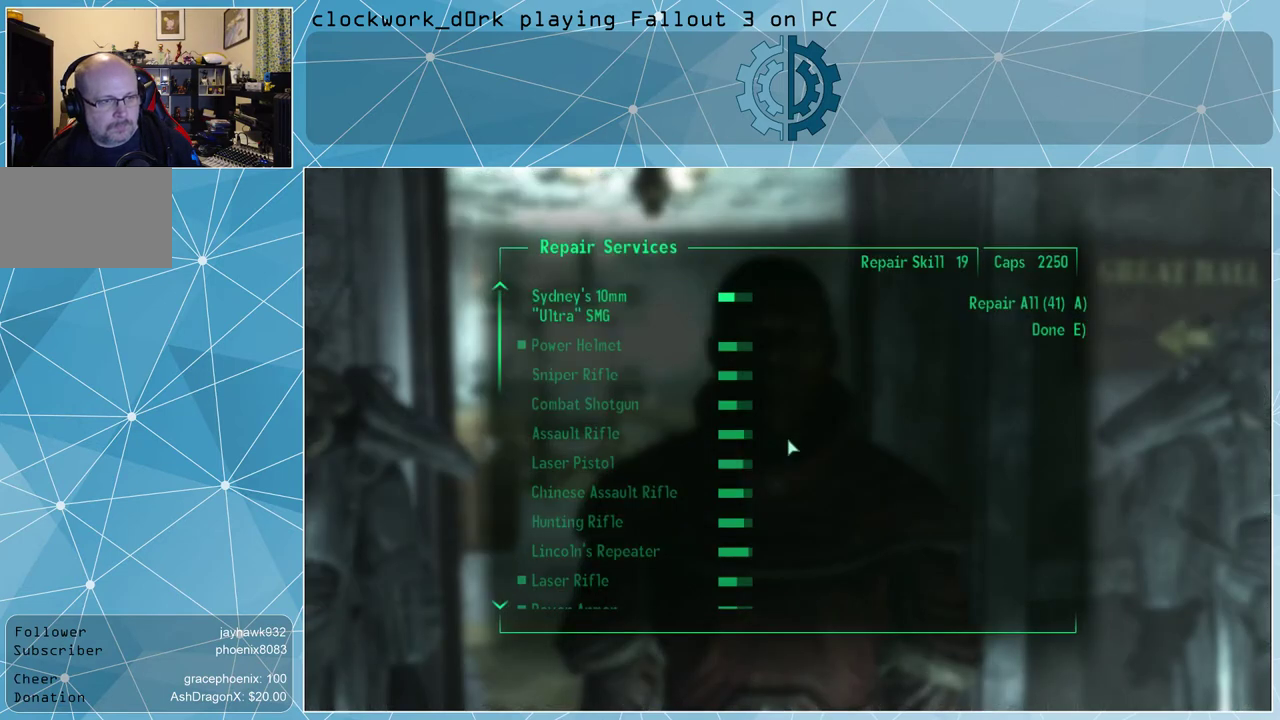
{"keys": [], "mouse": [], "events": [[433, "e", "down"], [500, "e", "up"]]}
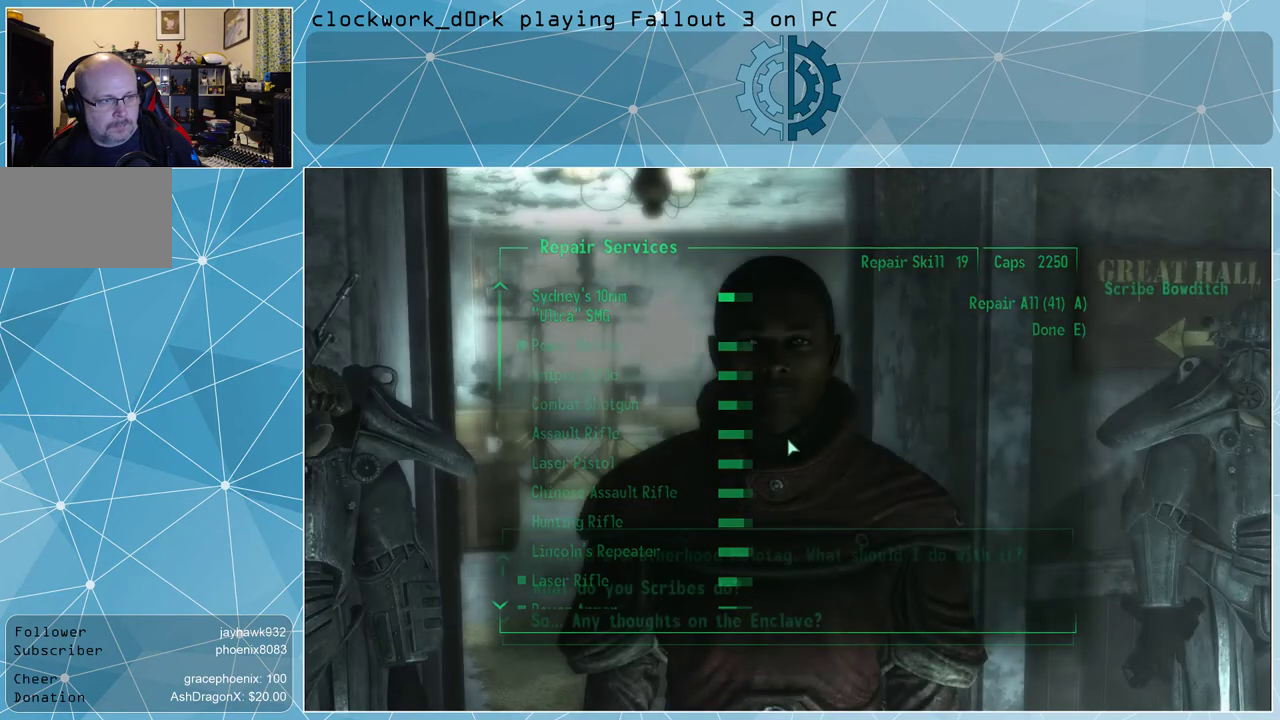
{"keys": [], "mouse": [], "events": []}
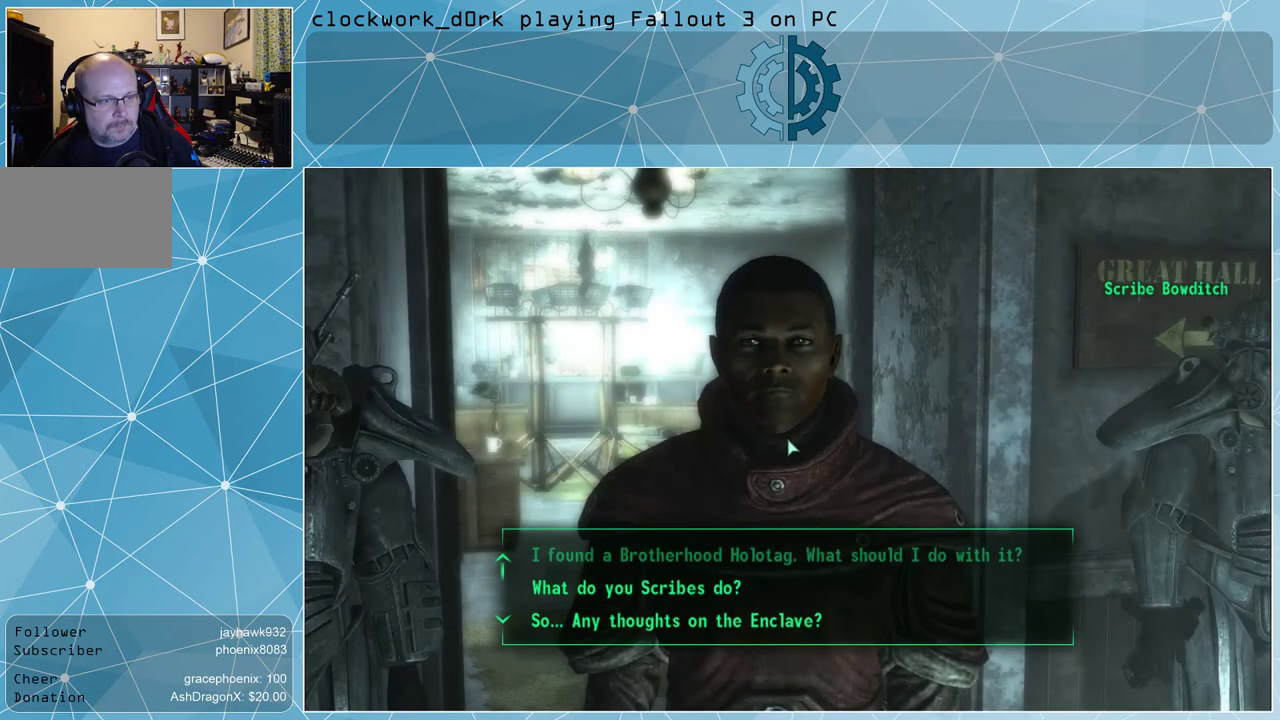
{"keys": [], "mouse": [], "events": []}
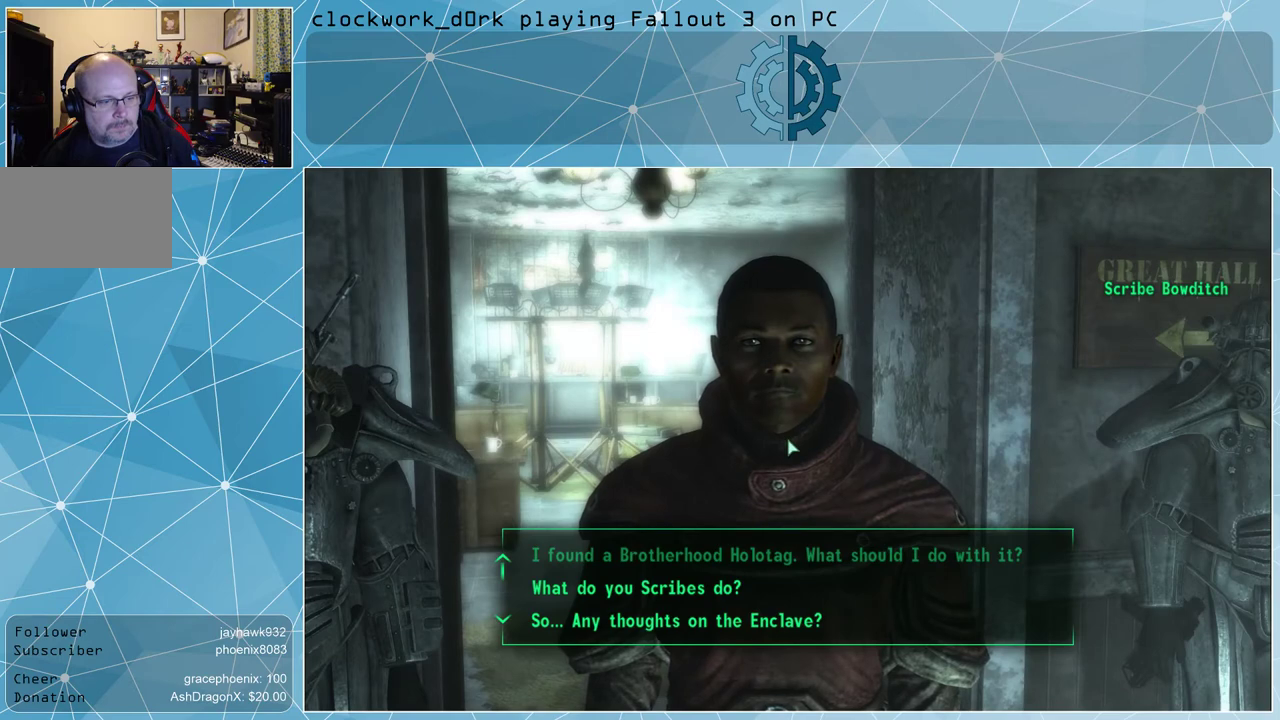
{"keys": [], "mouse": ["wheel_down"], "events": [[400, "mouse_wheel_down", "down"]]}
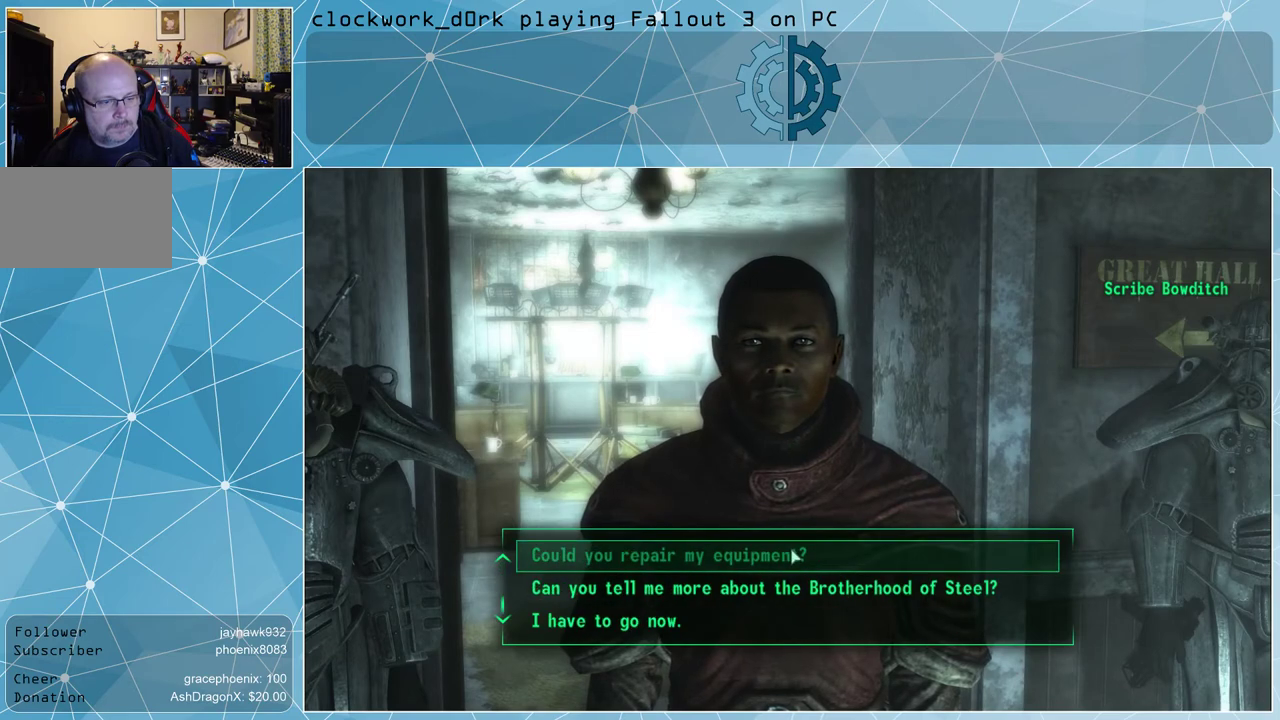
{"keys": [], "mouse": [], "events": [[33, "mouse_wheel_down", "up"], [300, "mouse_wheel_down", "down"], [467, "mouse_wheel_down", "up"]]}
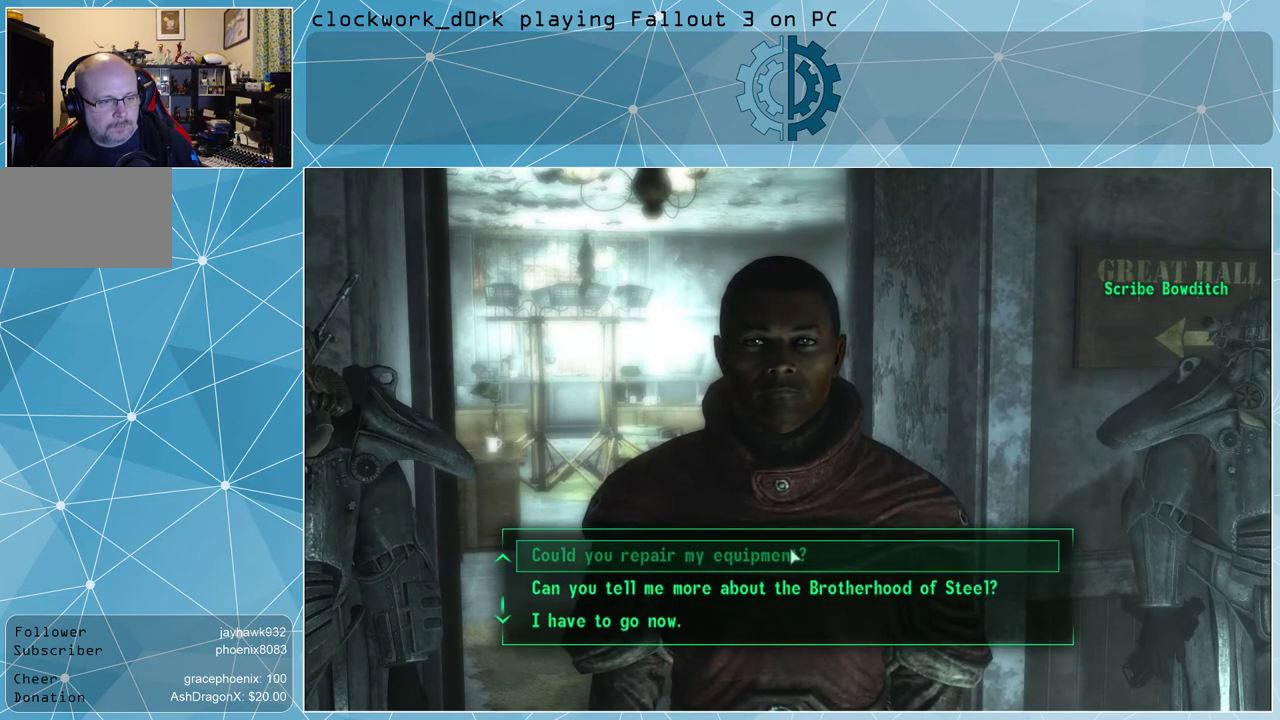
{"keys": [], "mouse": [], "events": []}
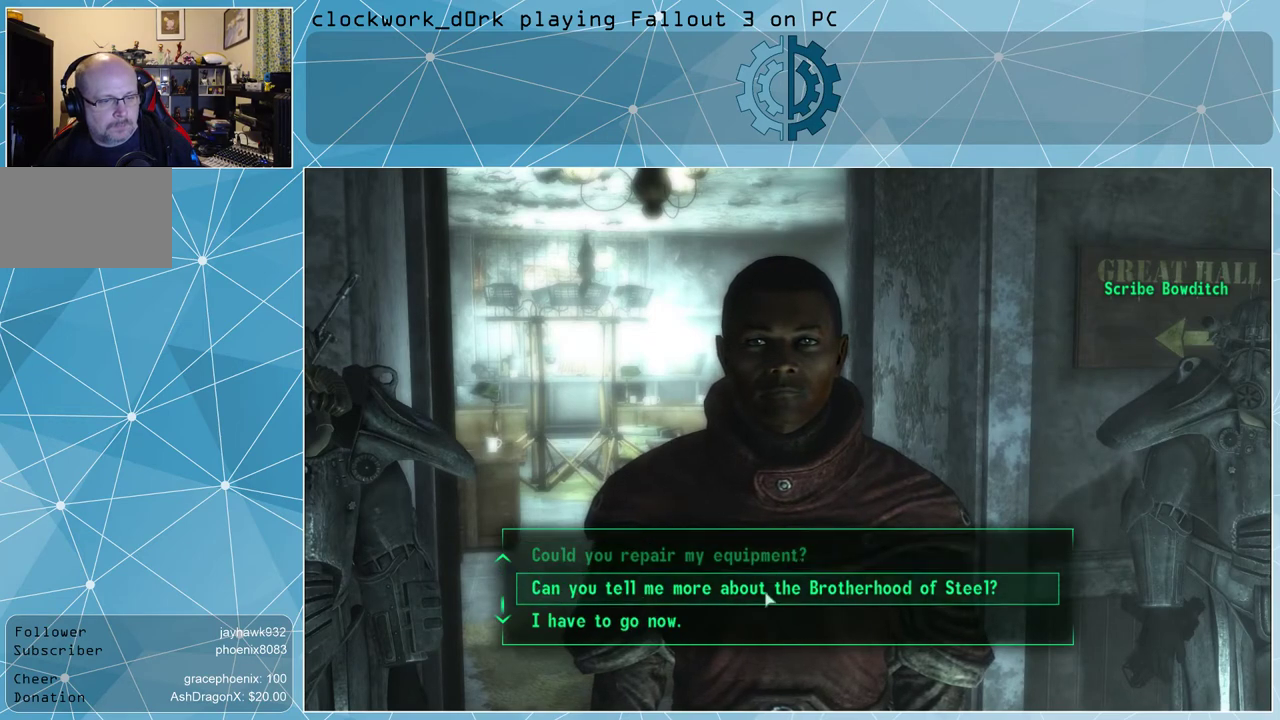
{"keys": [], "mouse": [], "events": []}
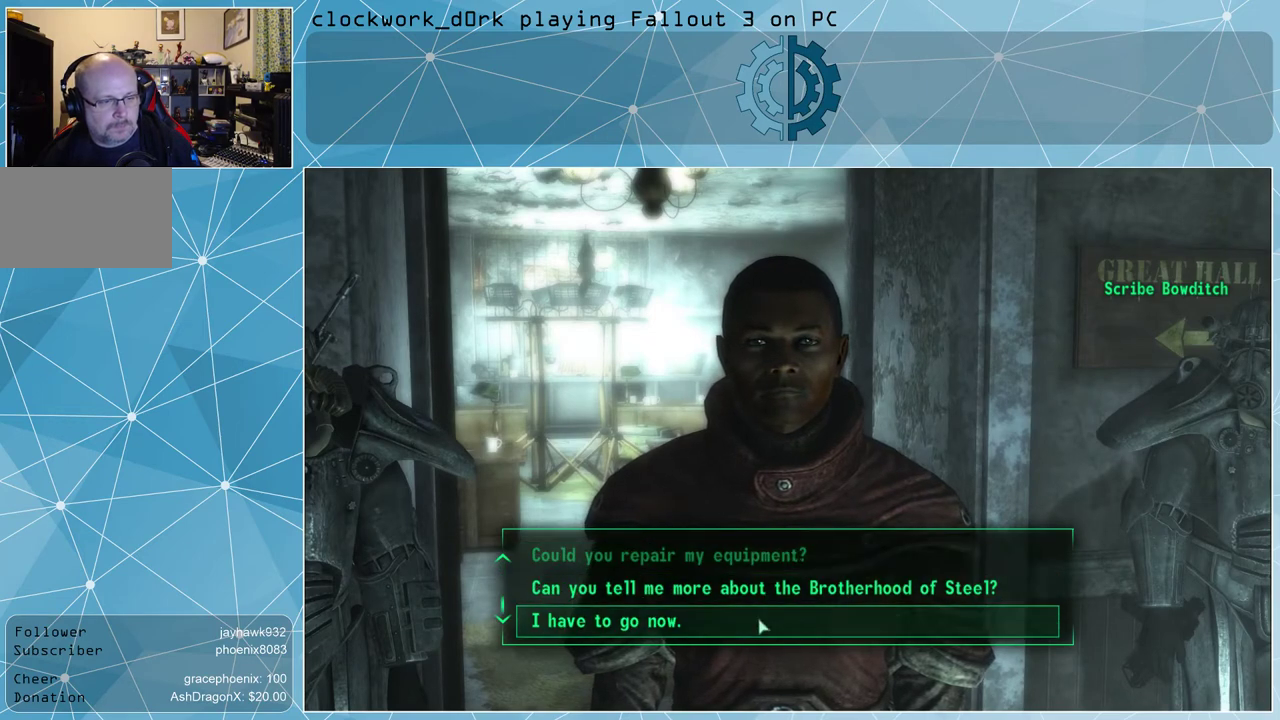
{"keys": [], "mouse": [], "events": [[133, "mouse_left", "down"], [167, "mouse_left", "up"]]}
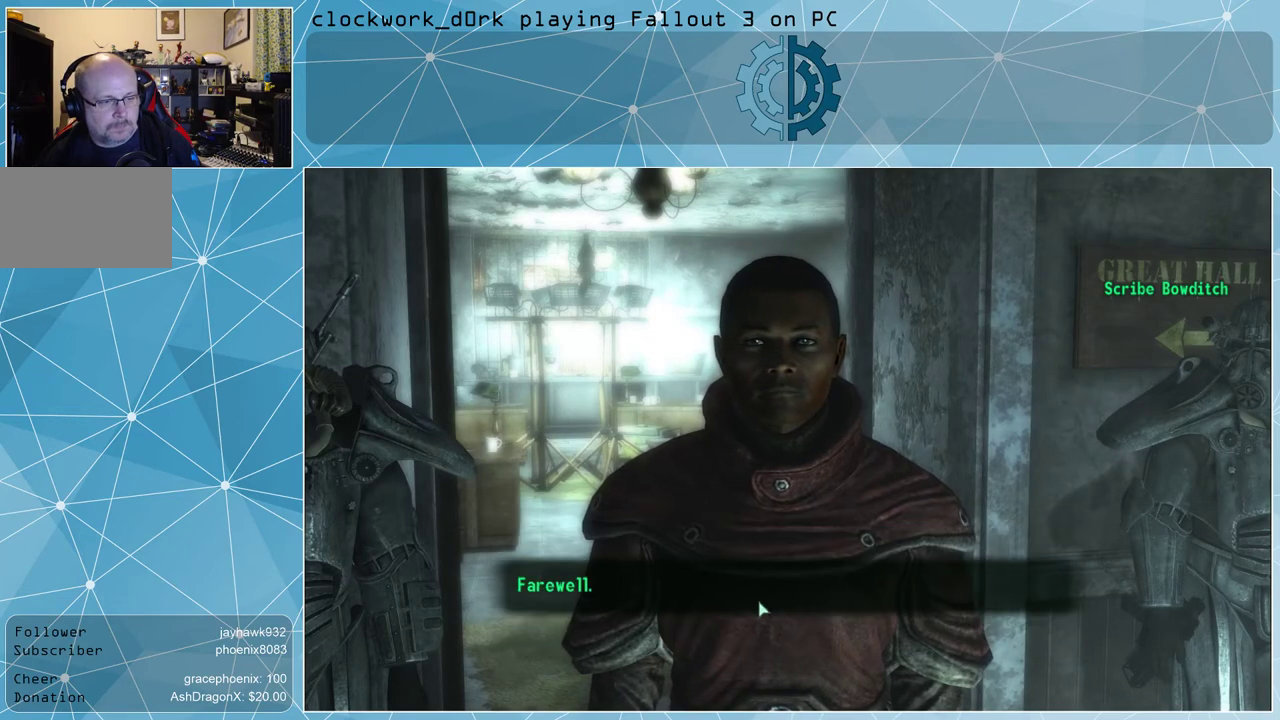
{"keys": [], "mouse": [], "events": [[200, "mouse_left", "down"], [233, "mouse_left", "up"]]}
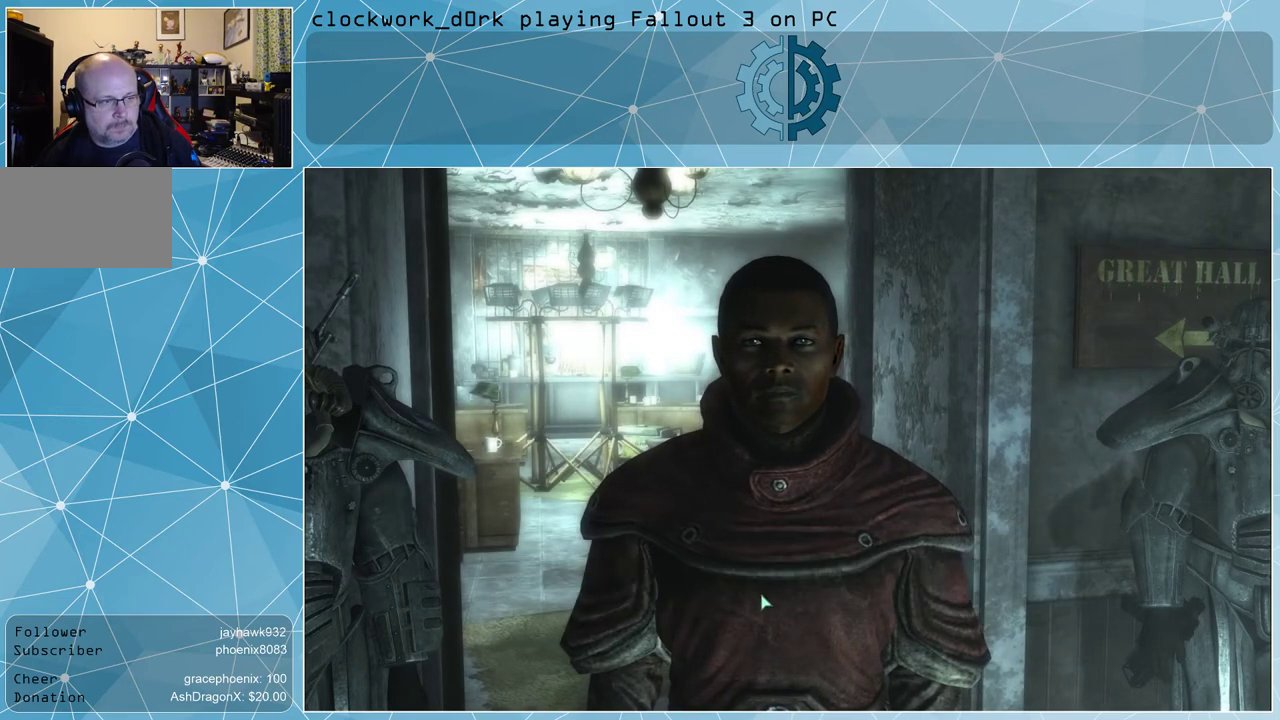
{"keys": [], "mouse": [], "events": []}
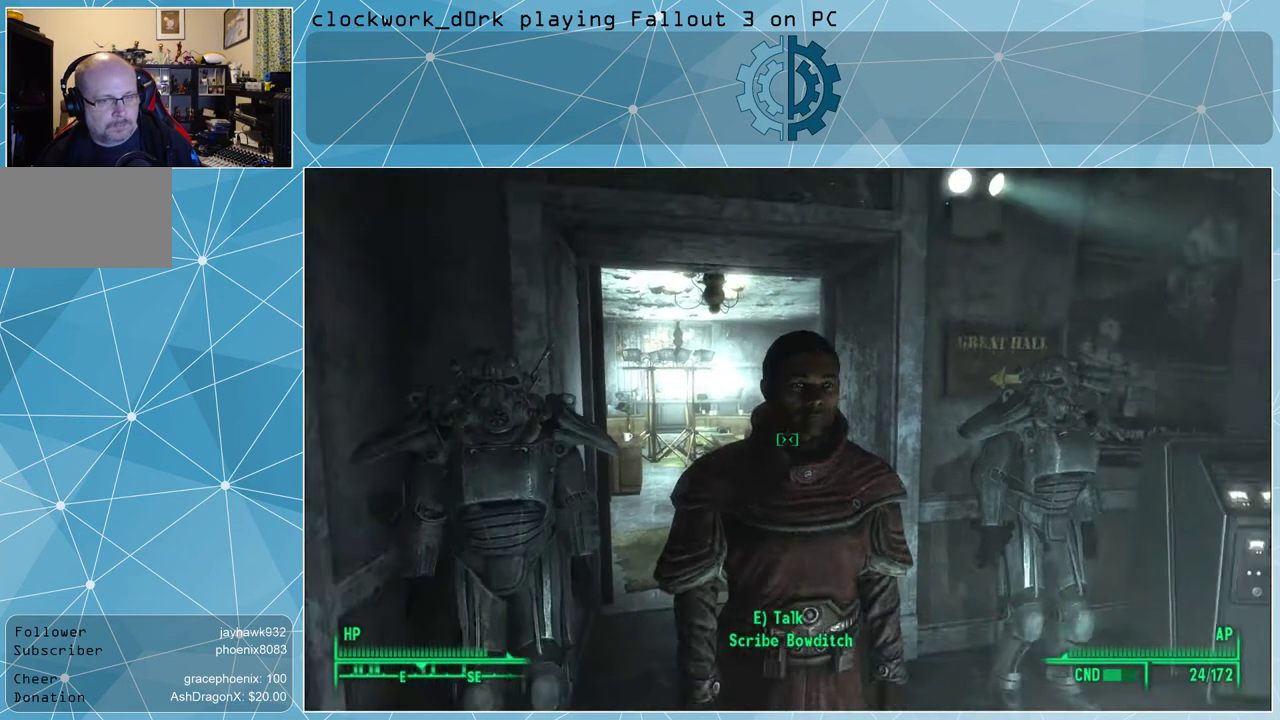
{"keys": [], "mouse": [], "events": []}
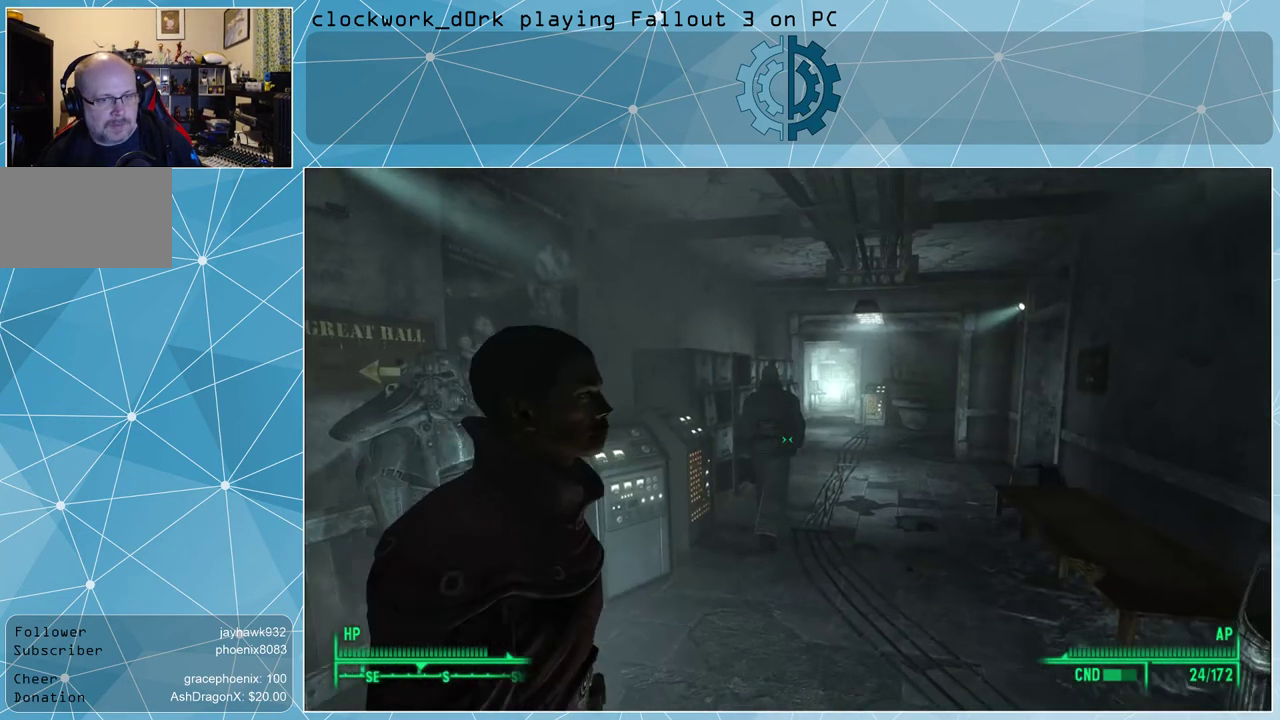
{"keys": [], "mouse": [], "events": []}
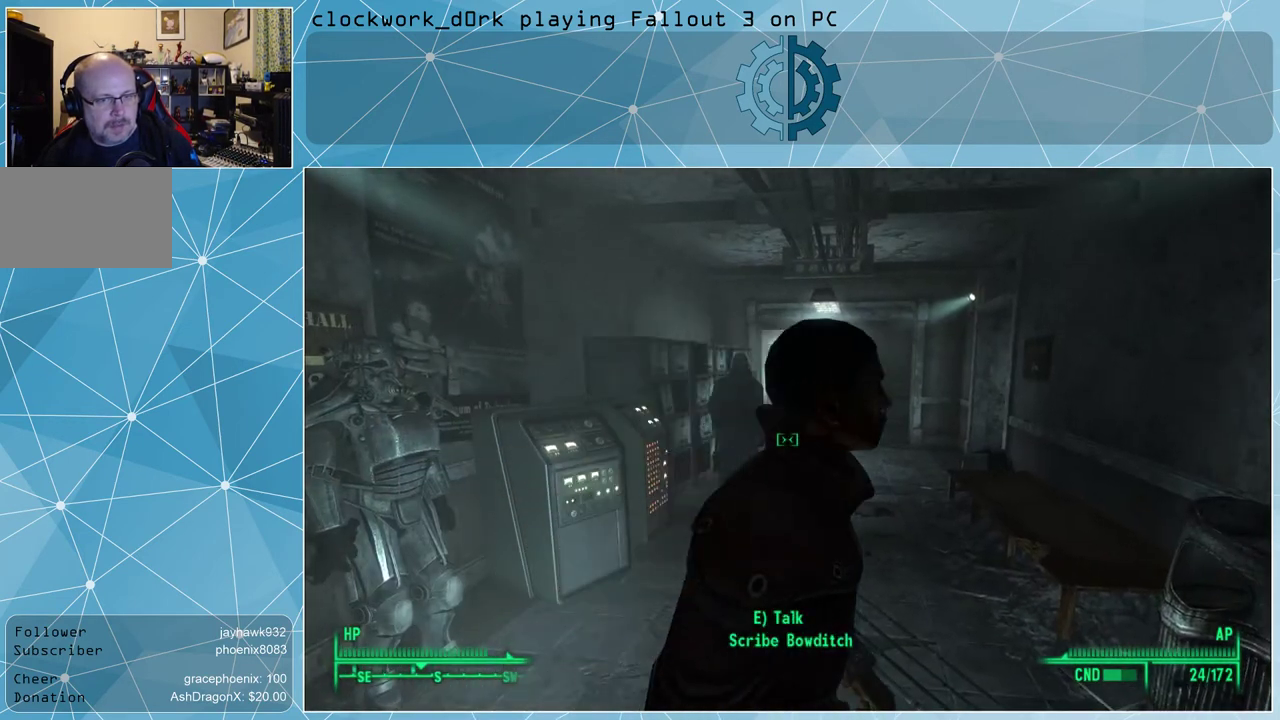
{"keys": [], "mouse": [], "events": [[167, "a", "down"], [300, "a", "up"]]}
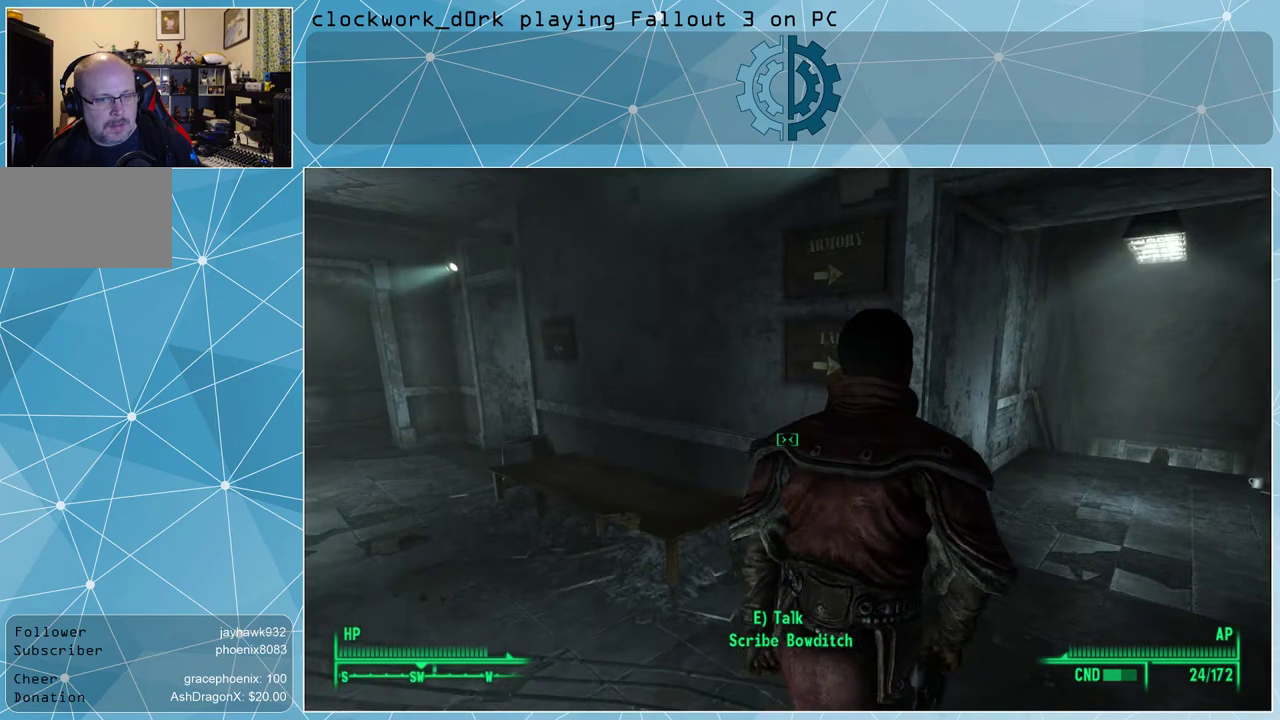
{"keys": [], "mouse": [], "events": []}
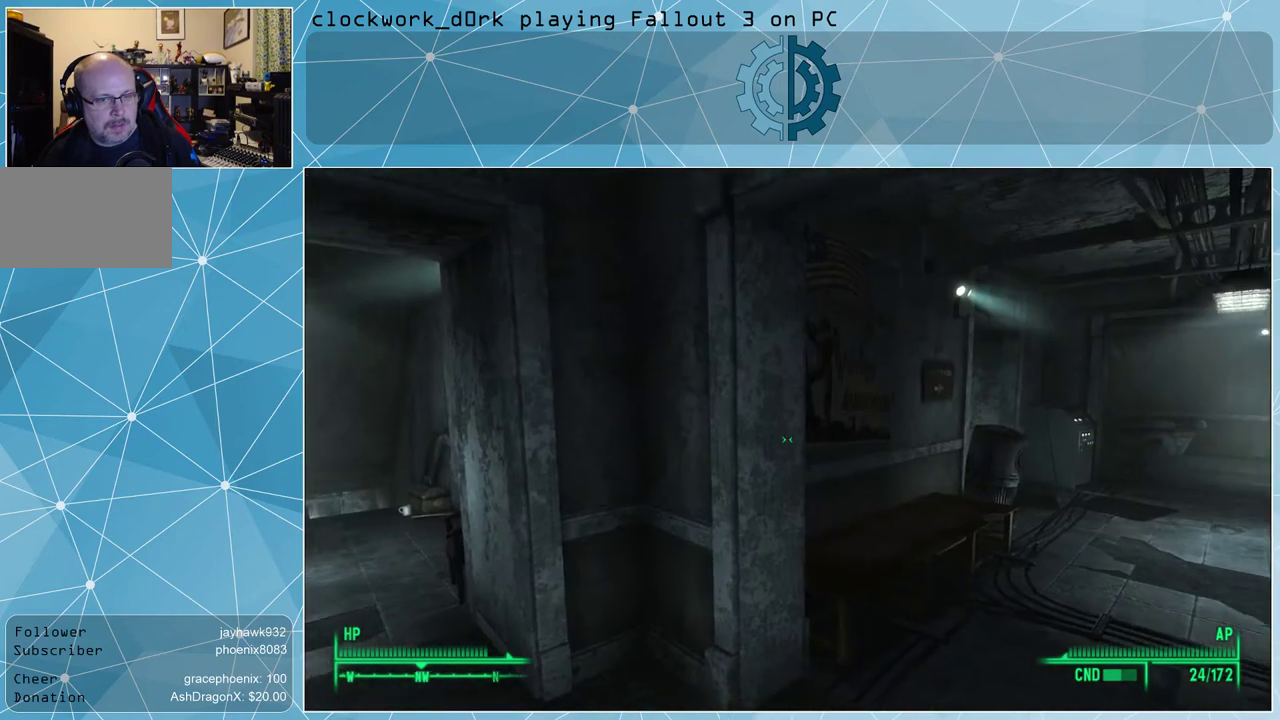
{"keys": ["d", "w"], "mouse": [], "events": [[233, "w", "down"], [433, "d", "down"]]}
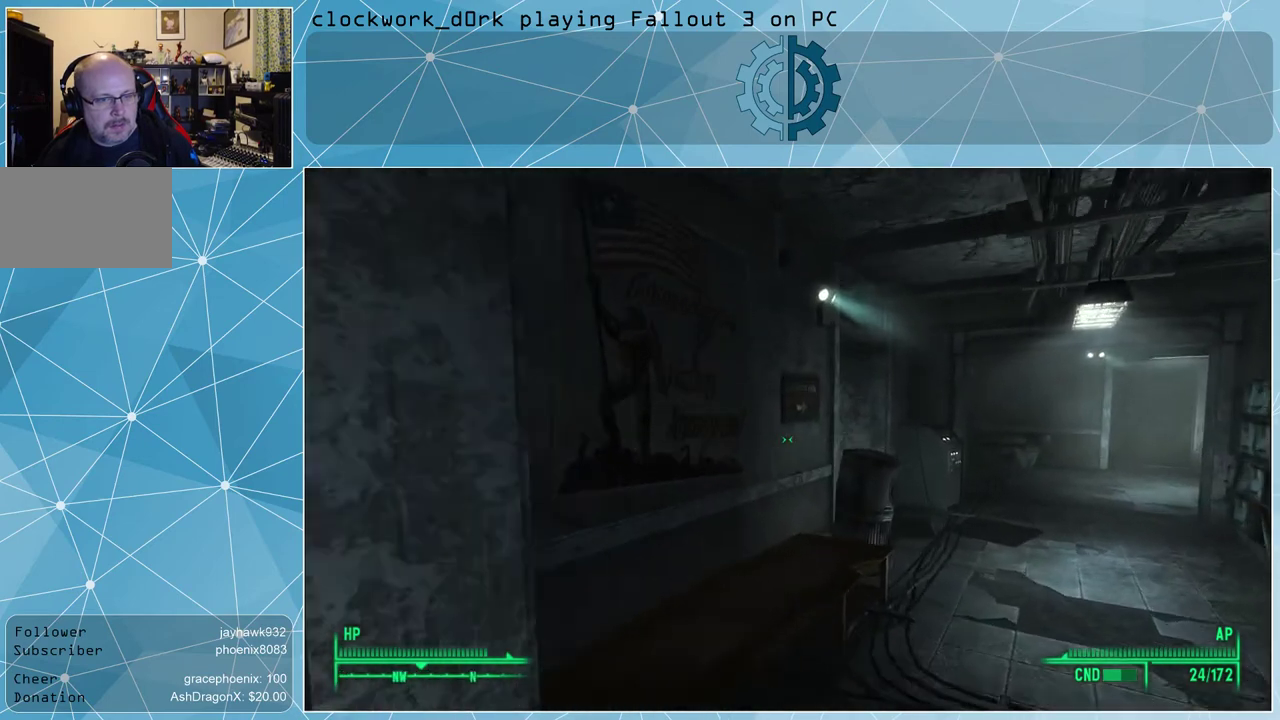
{"keys": ["d", "w"], "mouse": [], "events": []}
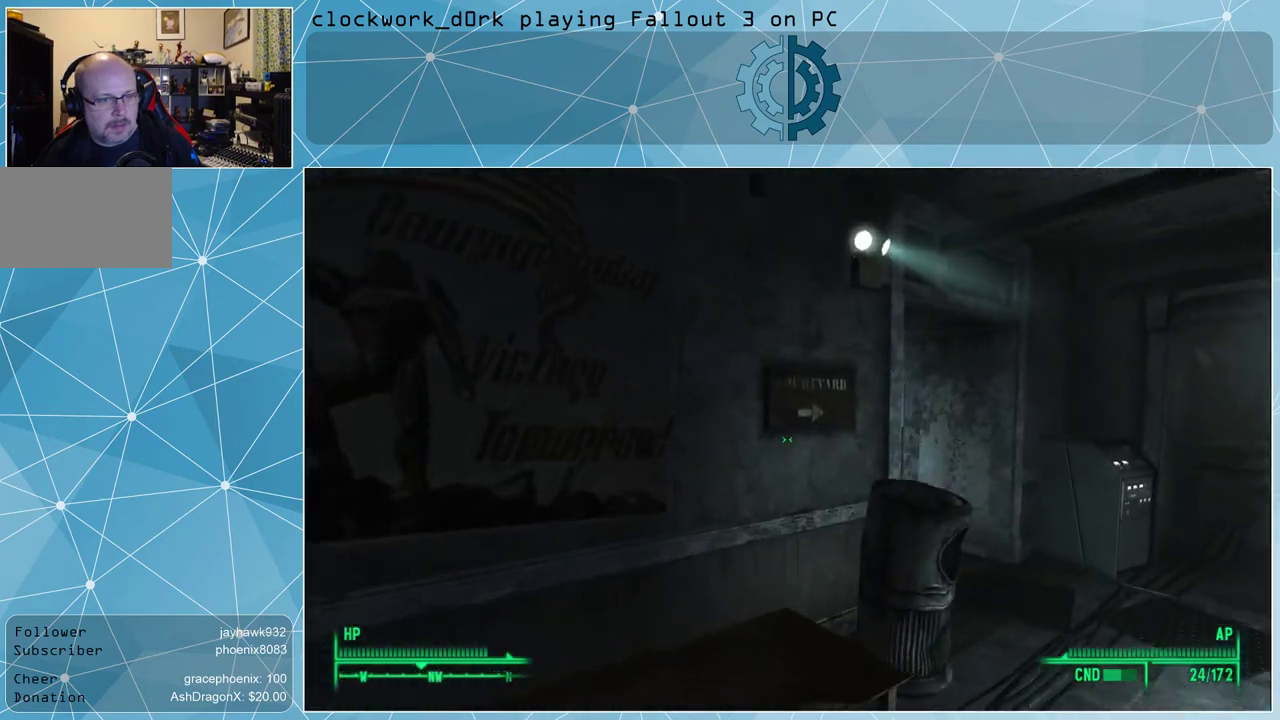
{"keys": [], "mouse": [], "events": [[33, "w", "up"], [67, "d", "up"]]}
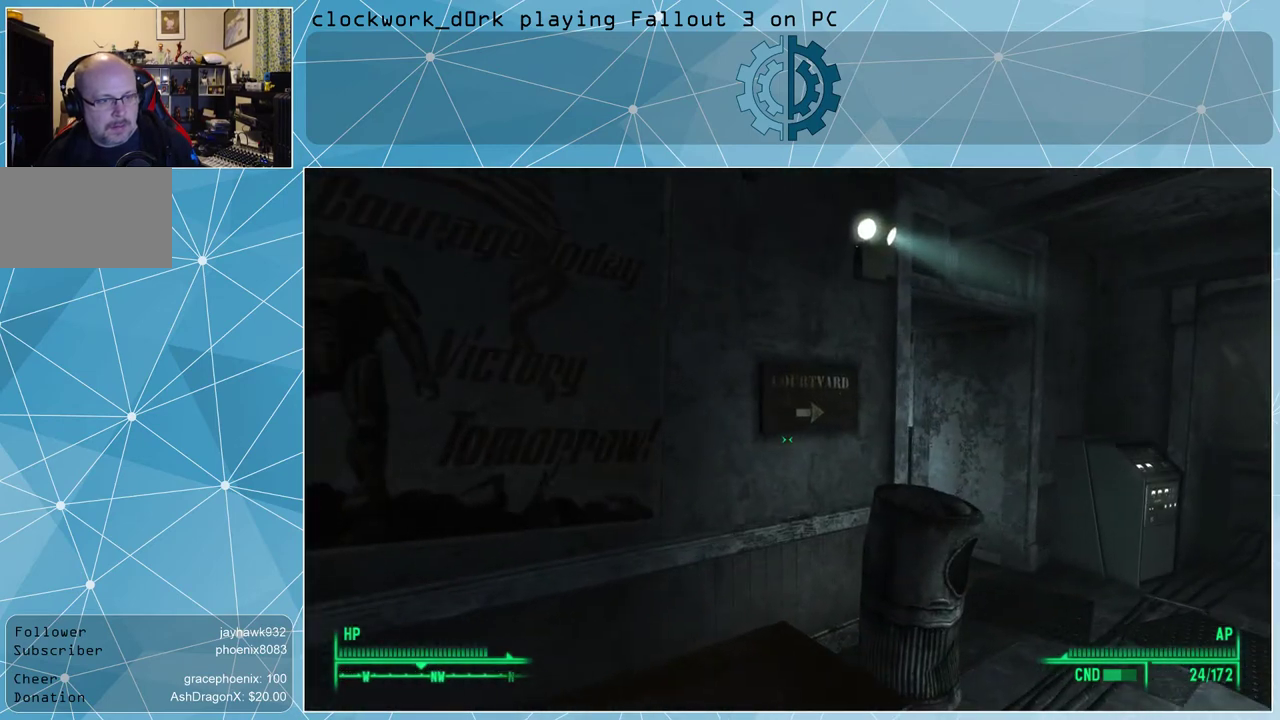
{"keys": ["d", "w"], "mouse": [], "events": [[267, "d", "down"], [367, "w", "down"]]}
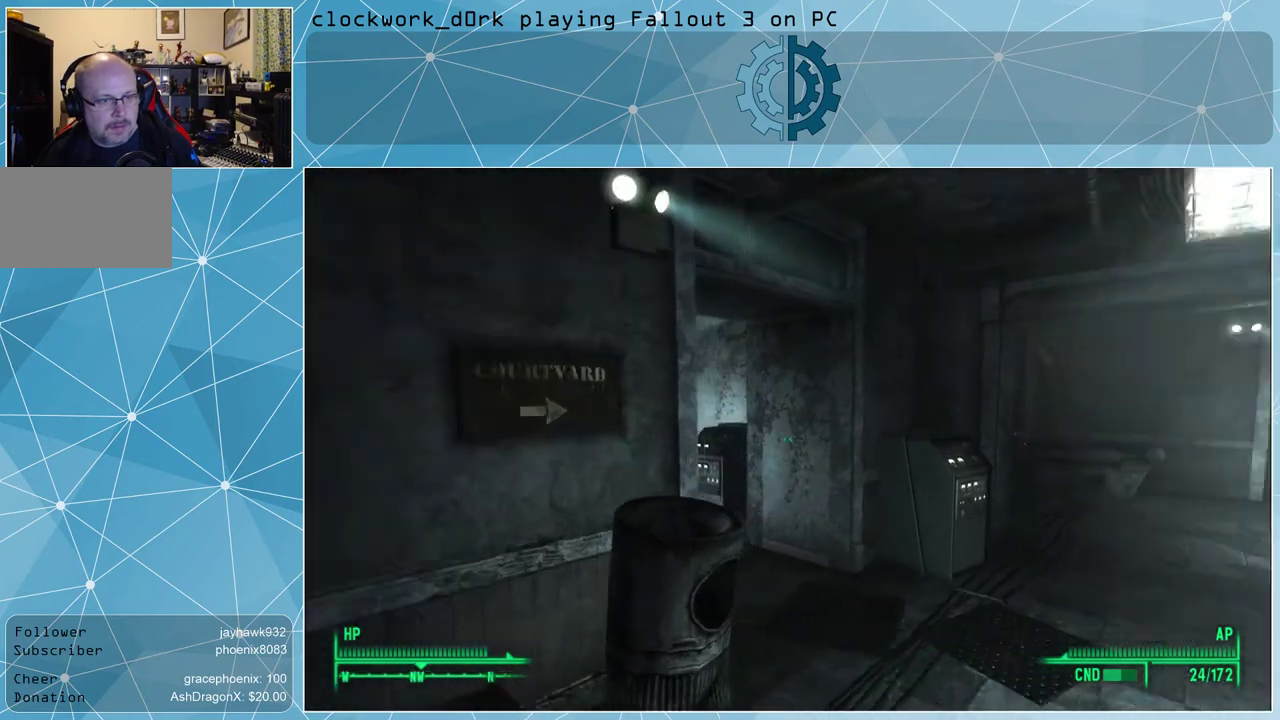
{"keys": ["d", "w"], "mouse": [], "events": [[100, "d", "up"], [433, "d", "down"]]}